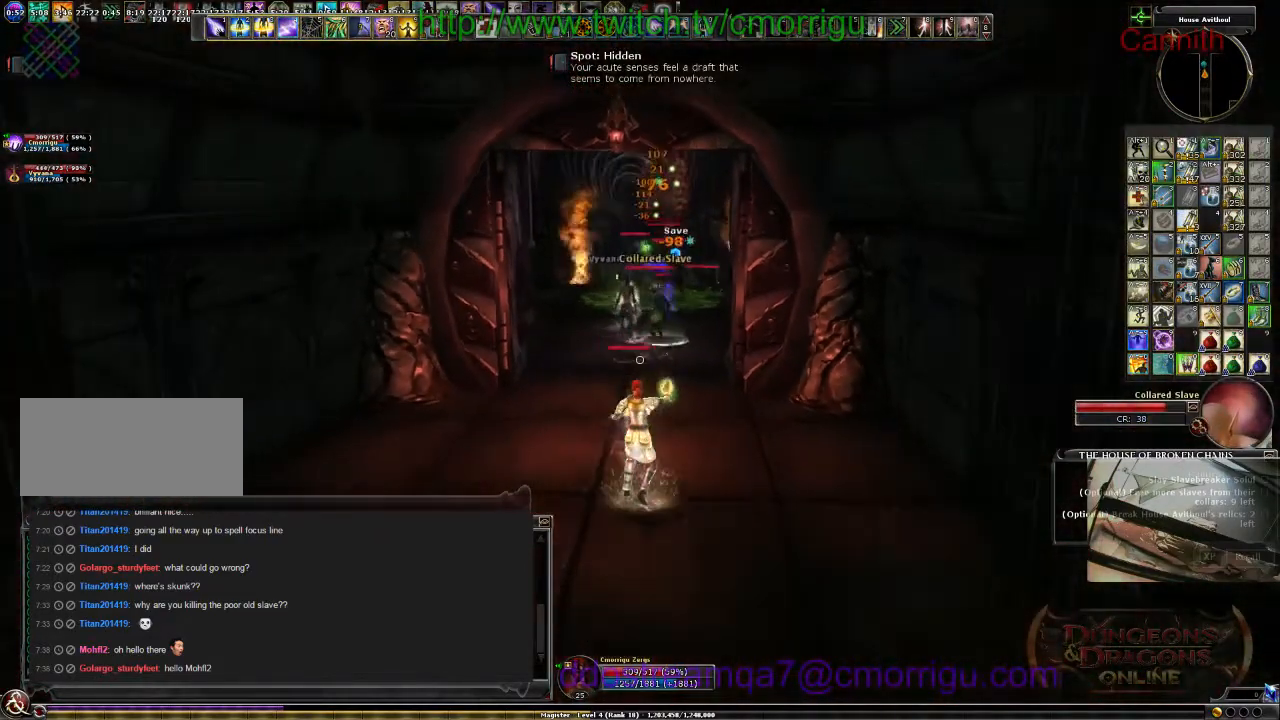
Gameplay with keyboard; each line is a JSON object with the keys held at the frame after it. "events" lists presses ("down") and releases ("up") of ".", "/", "0", "1", "2", "3", "4", "5", "6", "7", "8", "9", "a", "b", "backslash", "backspace", "c", "caps_lock", "comma", "ctrl_l", "ctrl_r", "d", "e", "equals", "escape", "f", "f1", "f10", "f11", "f12", "f2", "f3", "f4", "f5", "f6", "f7", "f8", "f9", "g", "h", "i", "j", "k", "l", "lbracket", "m", "minus", "n", "o", "p", "q", "quote", "r", "rbracket", "return", "s", "semicolon", "shift_l", "shift_r", "space", "t", "tab", "tilde", "u", "v", "w", "x", "y" and "z" between this image and that frame as [ms after this image, input, new state], when the widget could be followed in between. No other keys are recorded. Mouse input is not recorded.
{"keys": ["s"], "events": []}
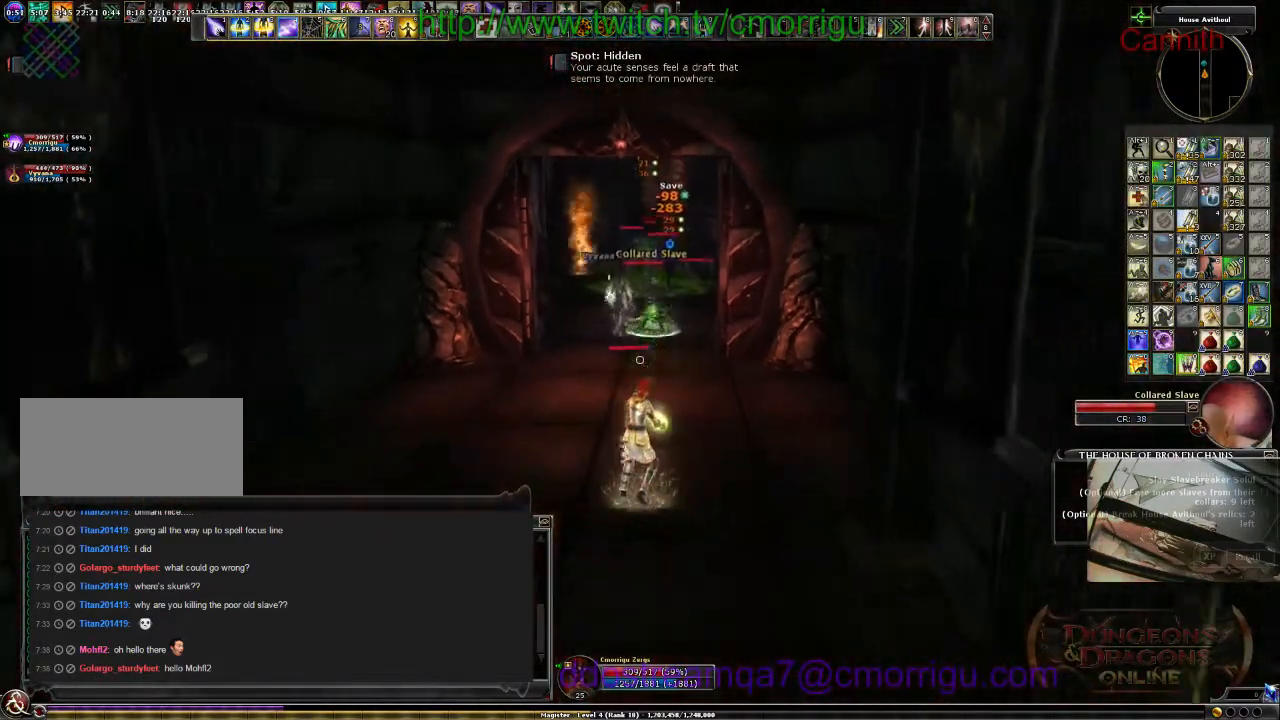
{"keys": ["a", "s"], "events": [[400, "a", "down"]]}
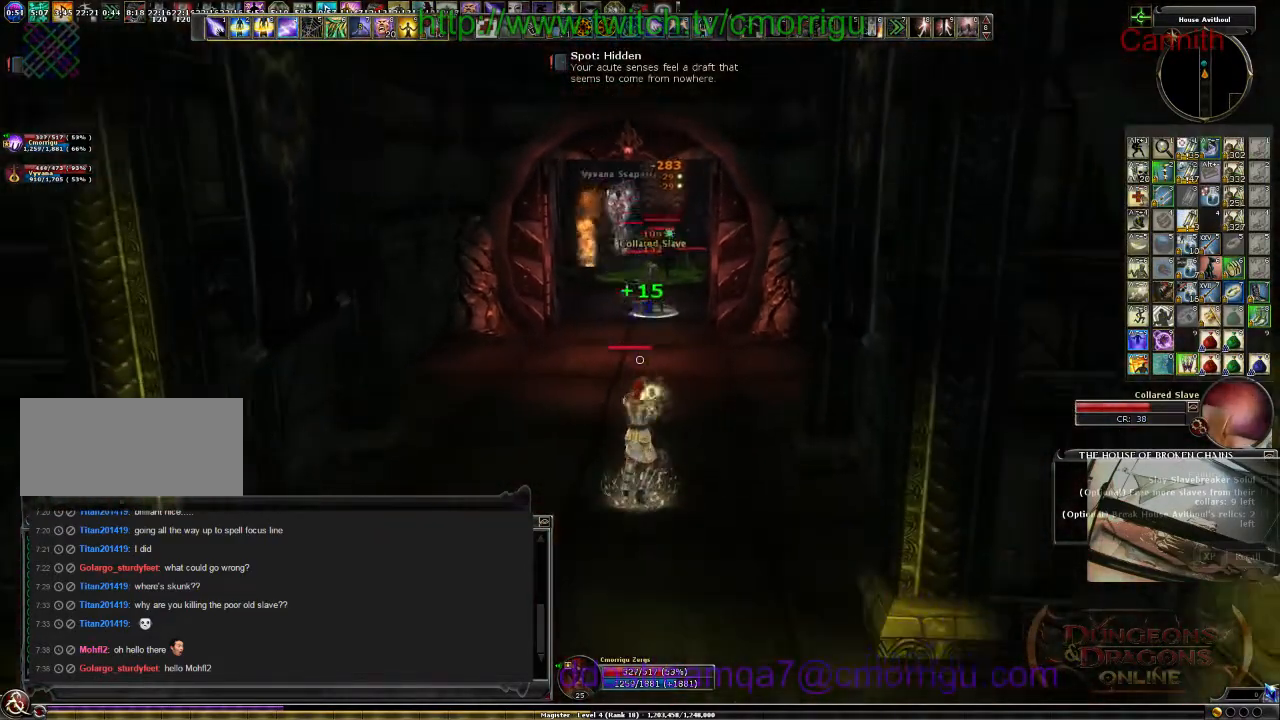
{"keys": [], "events": [[67, "a", "up"], [234, "s", "up"]]}
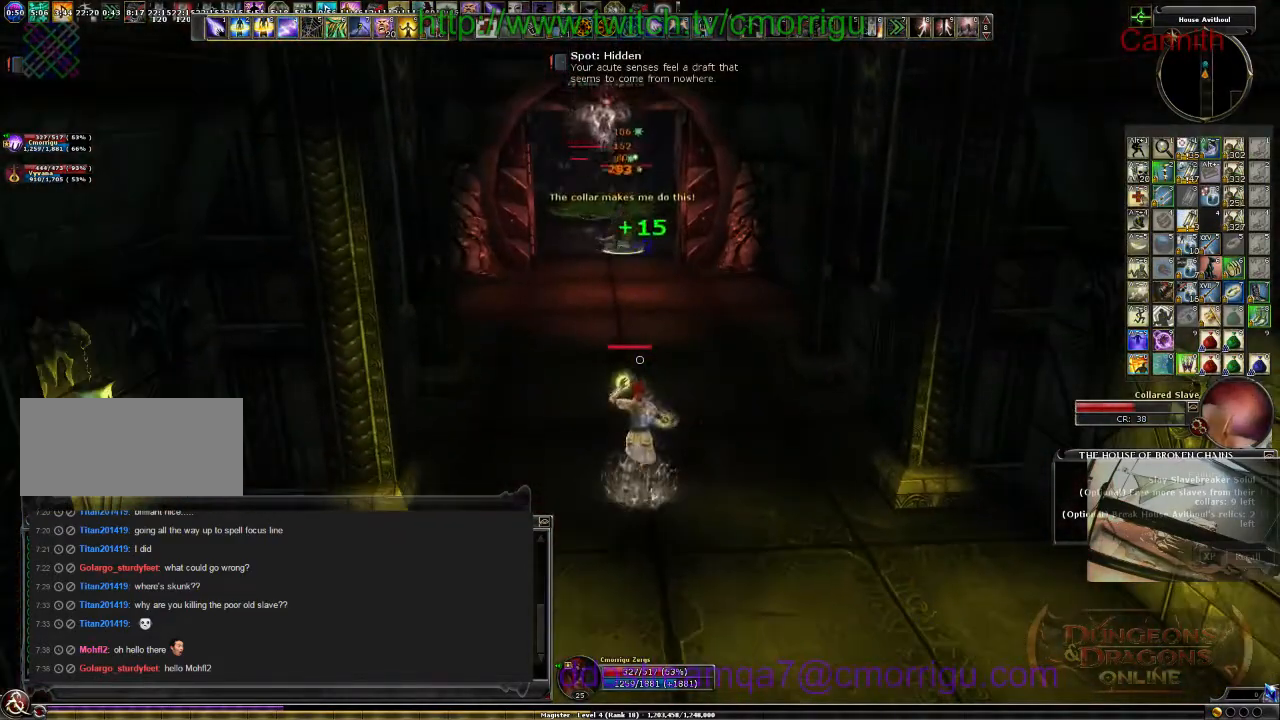
{"keys": [], "events": []}
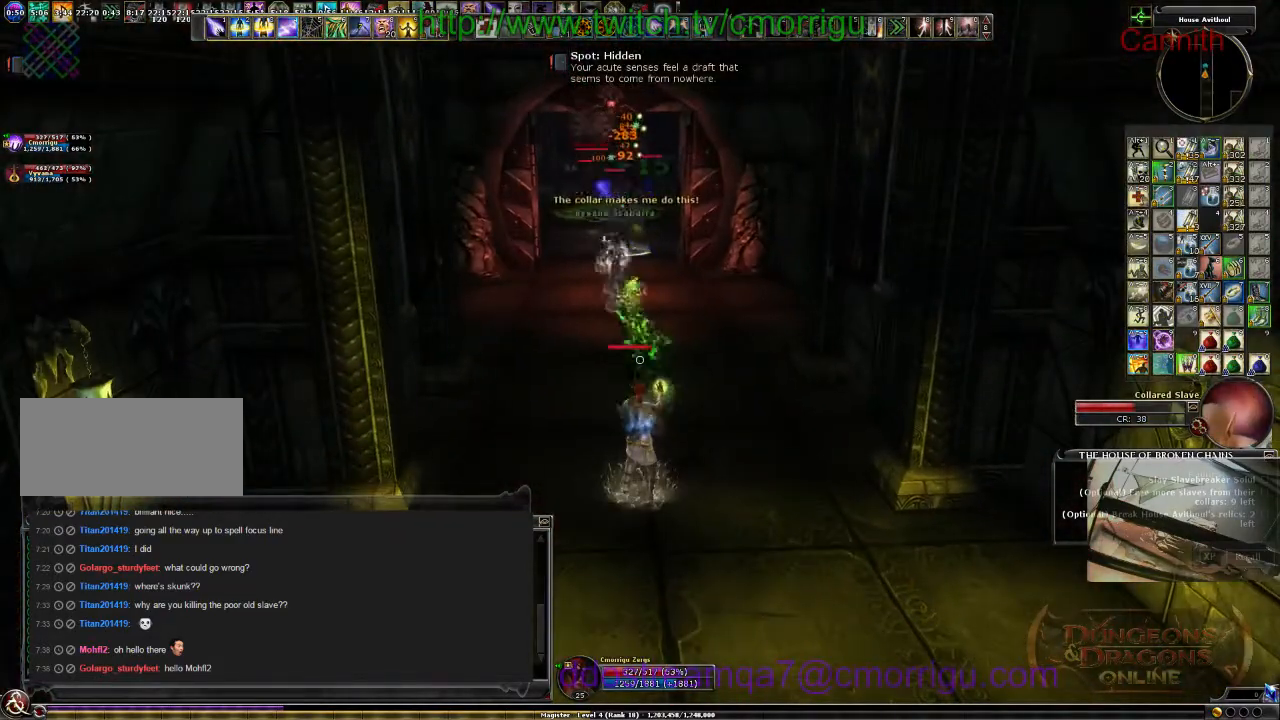
{"keys": [], "events": []}
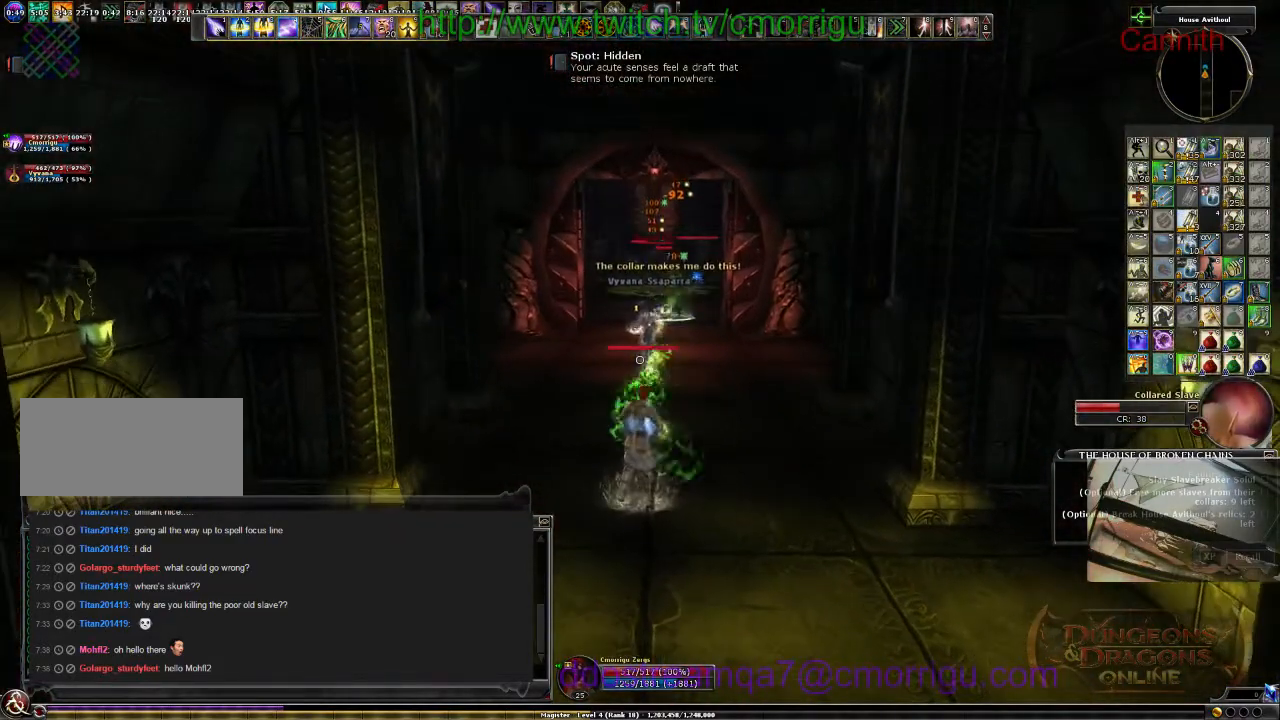
{"keys": [], "events": []}
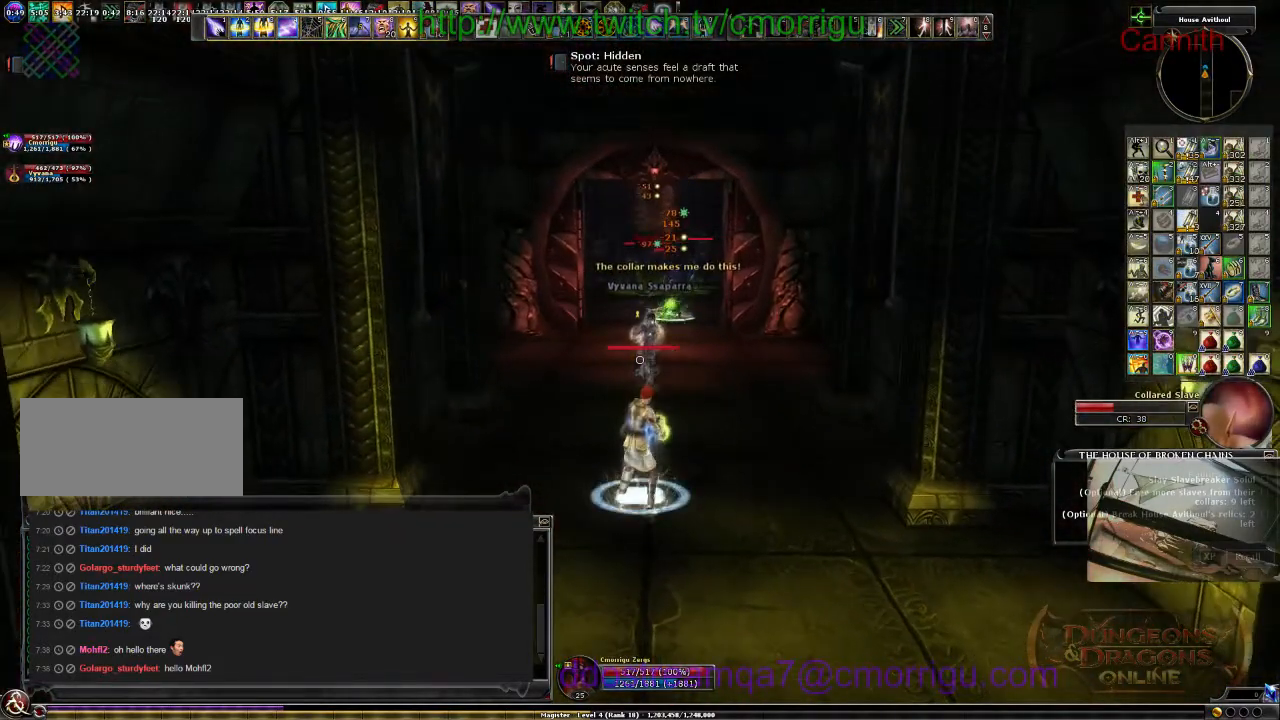
{"keys": [], "events": [[300, "d", "down"], [400, "d", "up"]]}
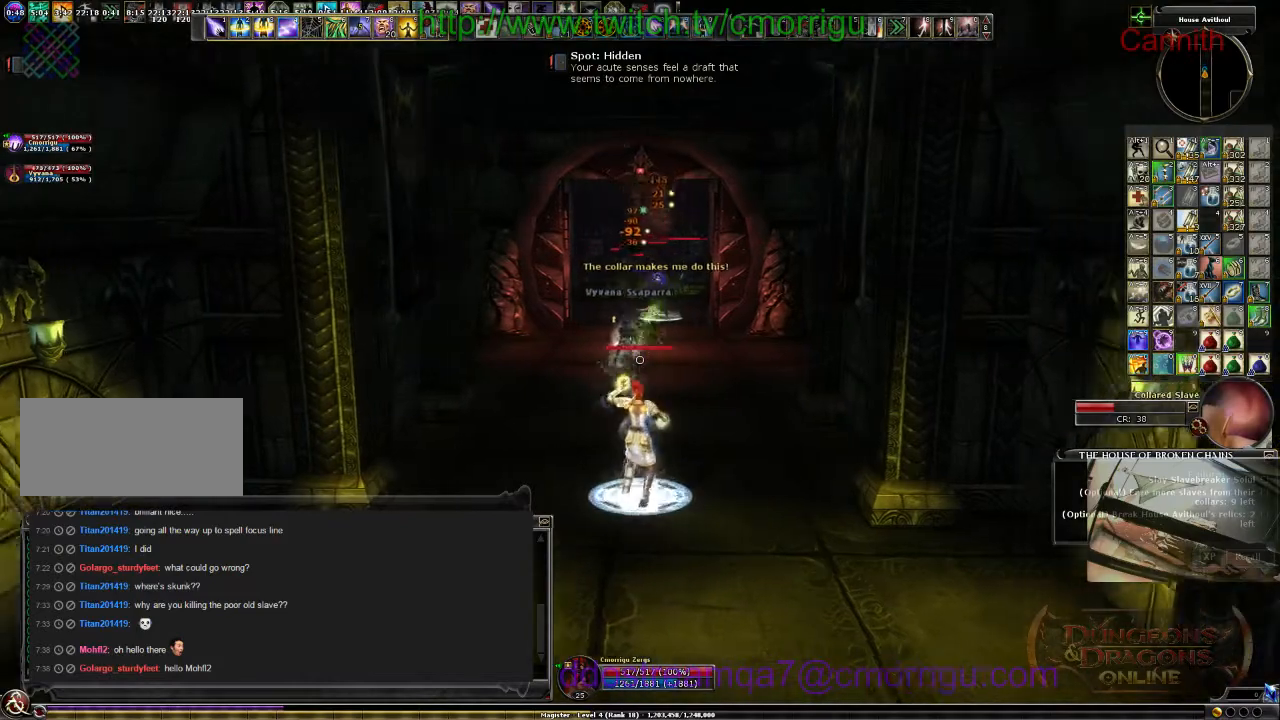
{"keys": [], "events": [[234, "a", "down"], [467, "a", "up"]]}
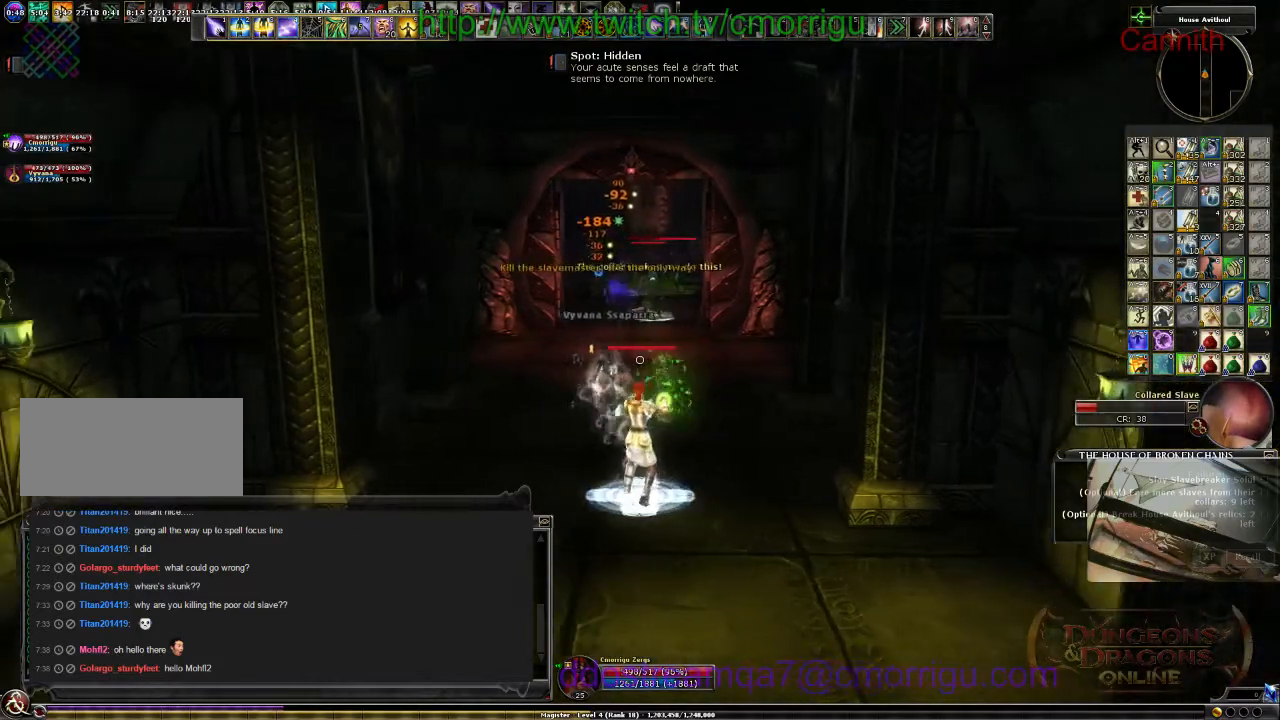
{"keys": [], "events": [[167, "d", "down"], [367, "d", "up"]]}
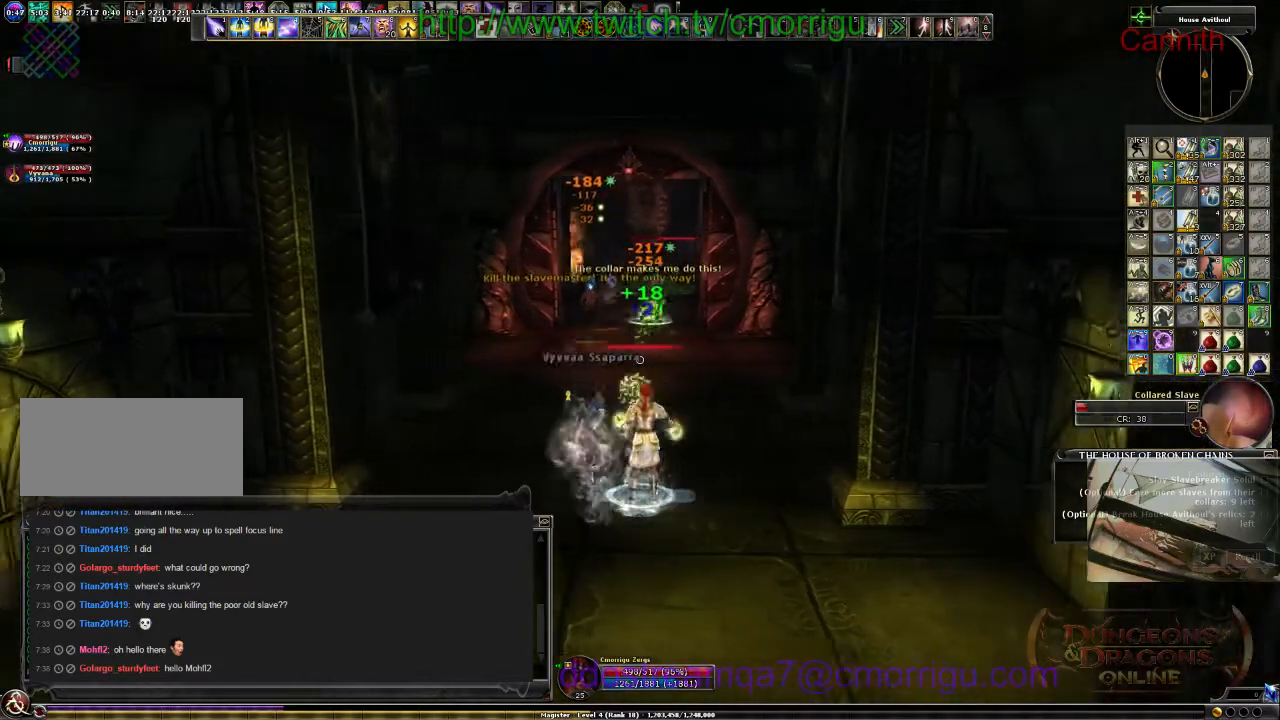
{"keys": ["s"], "events": [[67, "s", "down"], [167, "a", "down"], [400, "a", "up"]]}
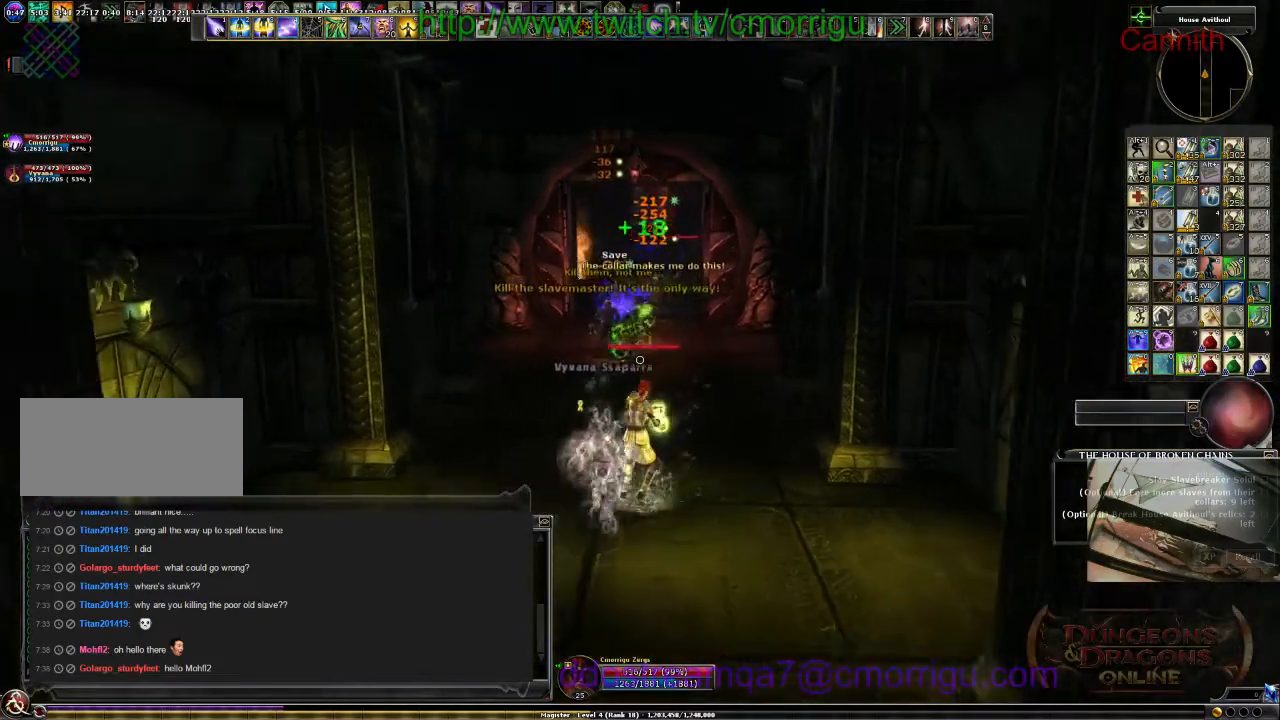
{"keys": ["s"], "events": [[334, "tab", "down"], [467, "tab", "up"]]}
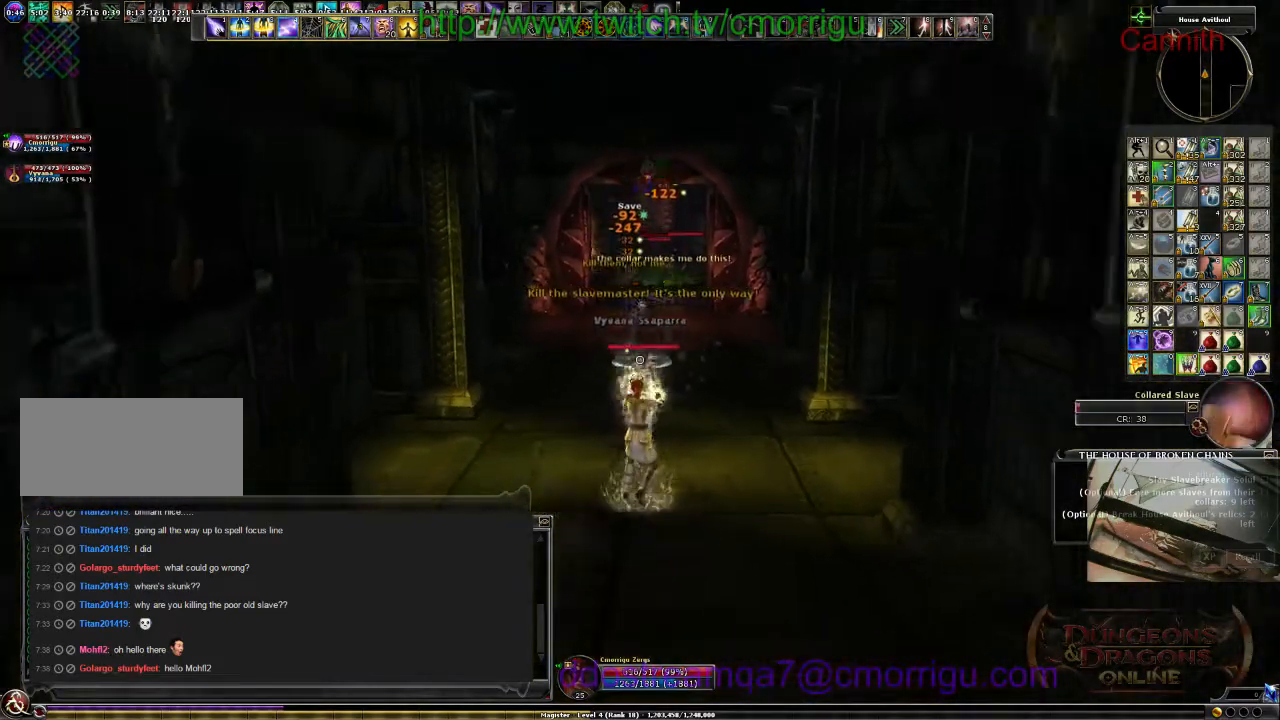
{"keys": ["s"], "events": []}
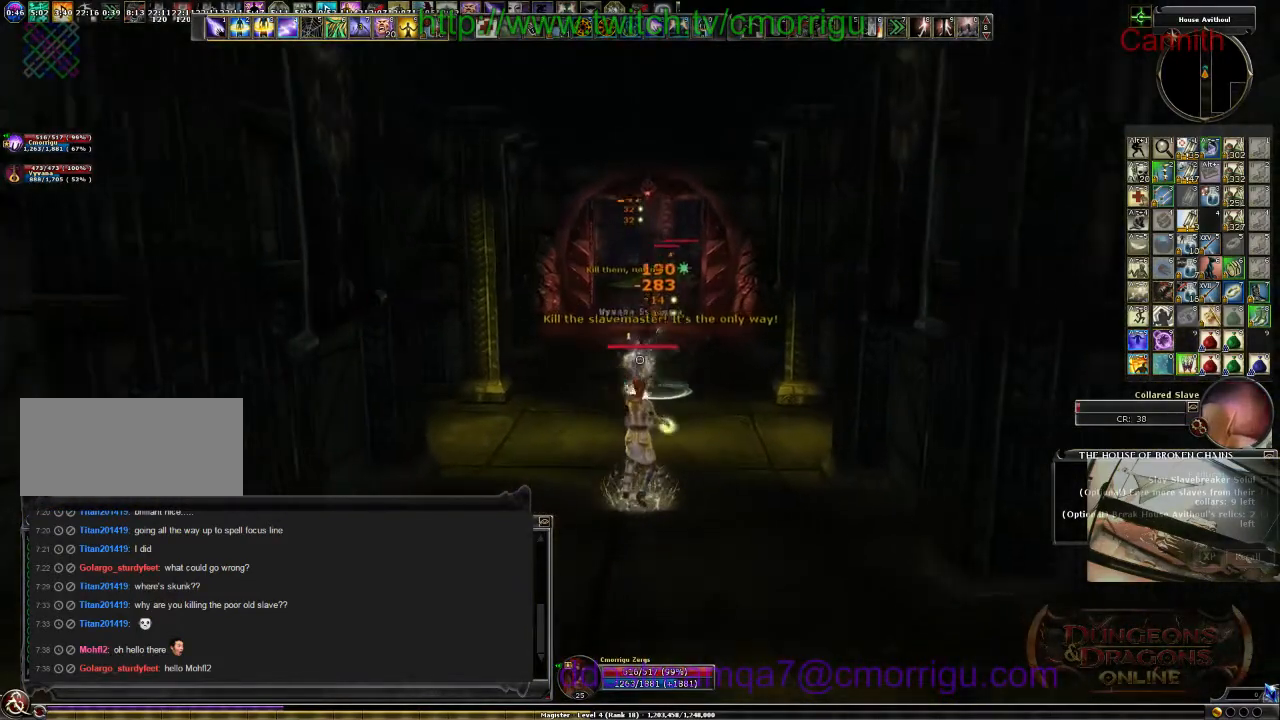
{"keys": ["s"], "events": []}
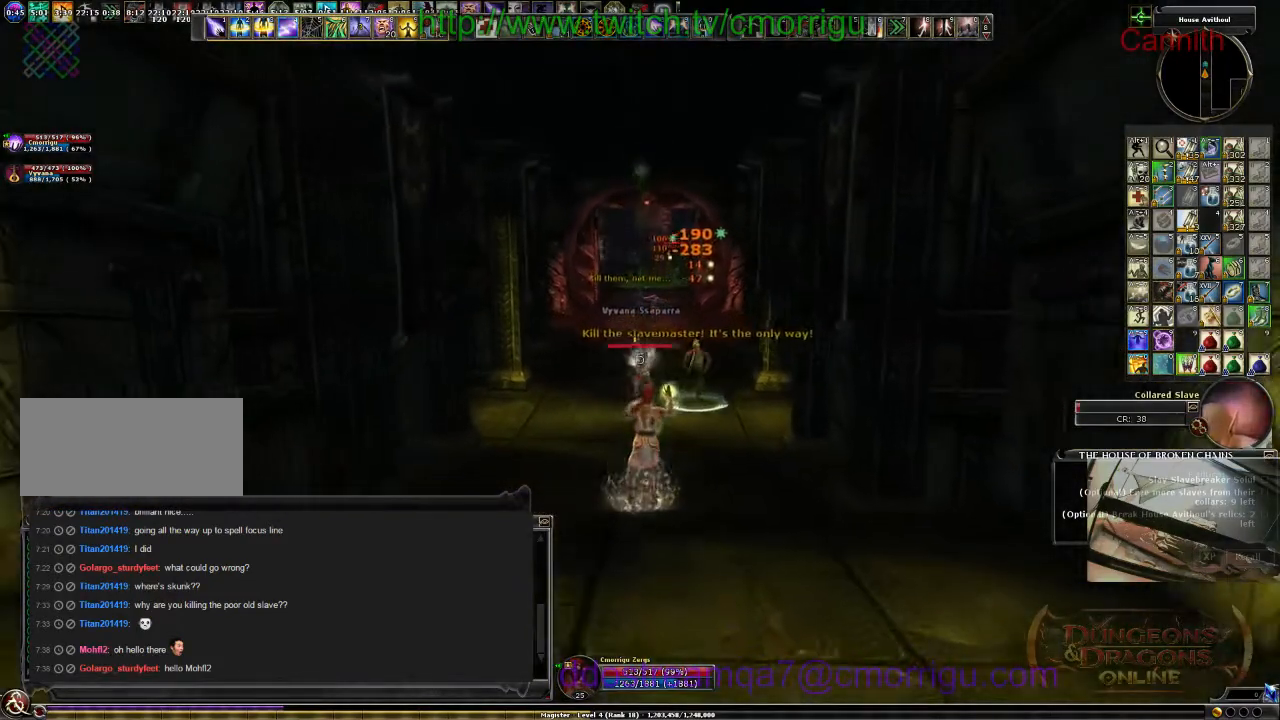
{"keys": ["s"], "events": []}
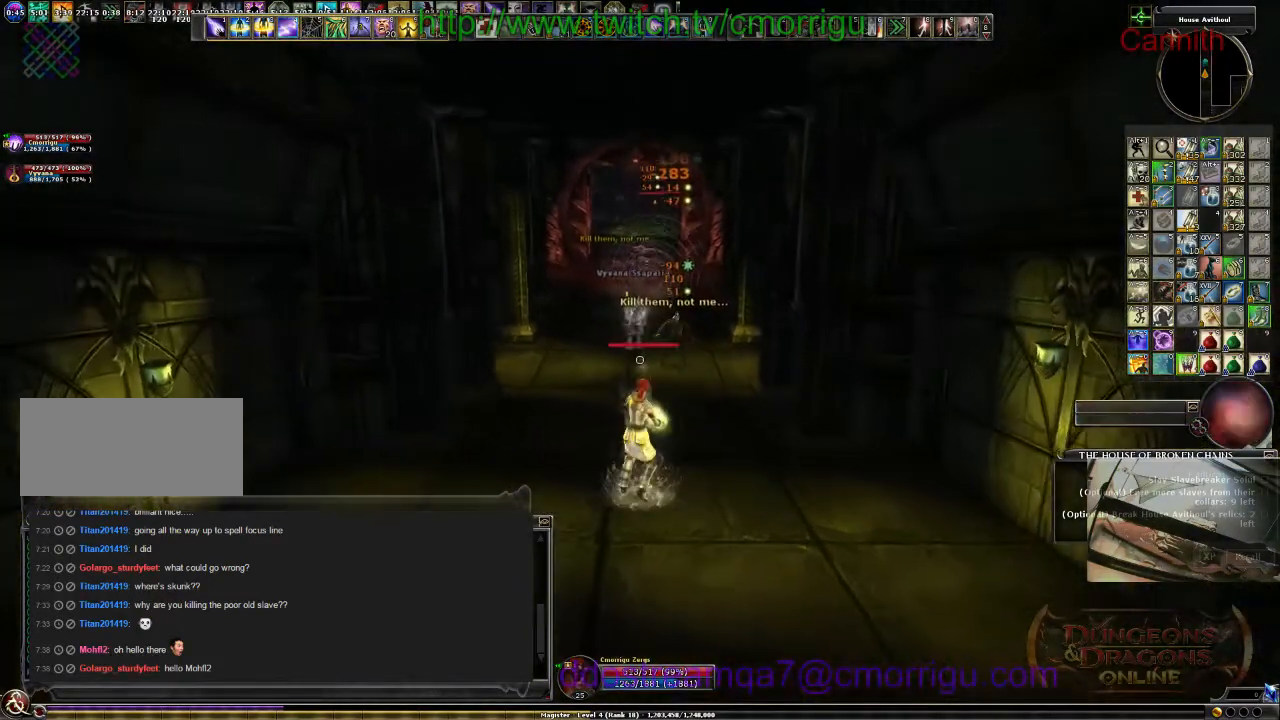
{"keys": ["d", "w"], "events": [[300, "s", "up"], [400, "d", "down"], [500, "w", "down"]]}
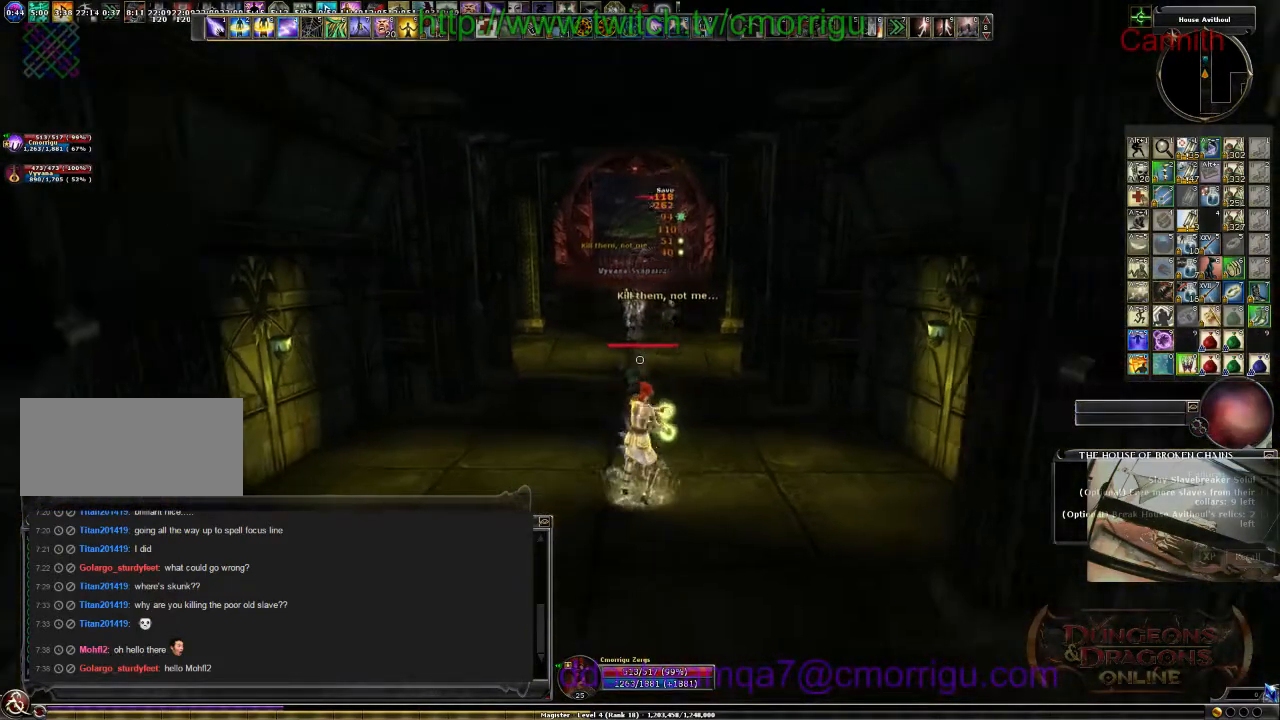
{"keys": ["w"], "events": [[34, "d", "up"]]}
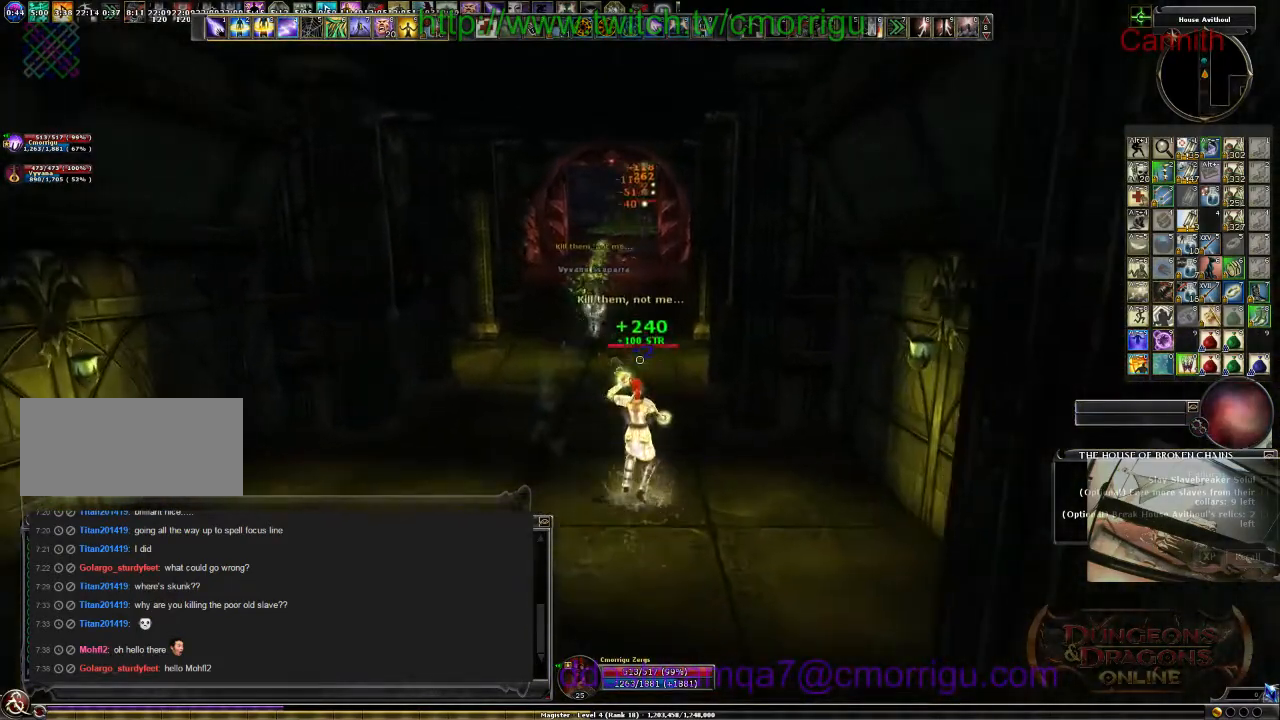
{"keys": ["w"], "events": []}
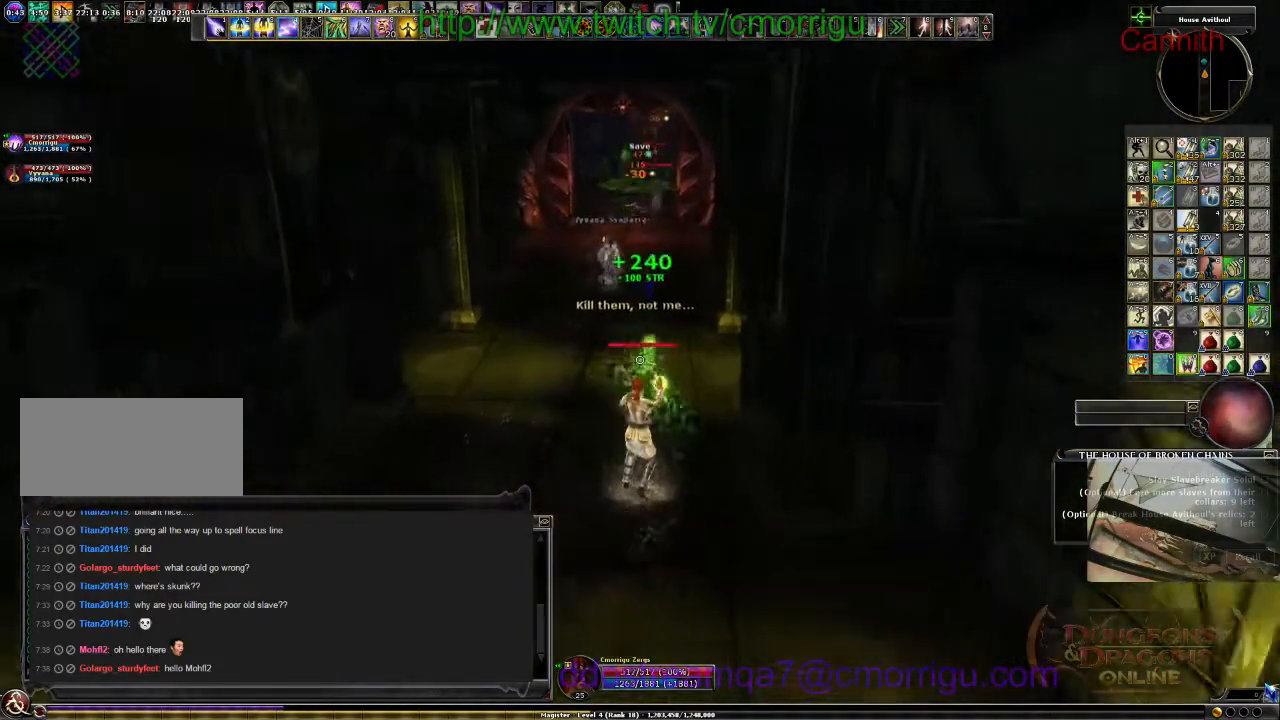
{"keys": ["w"], "events": []}
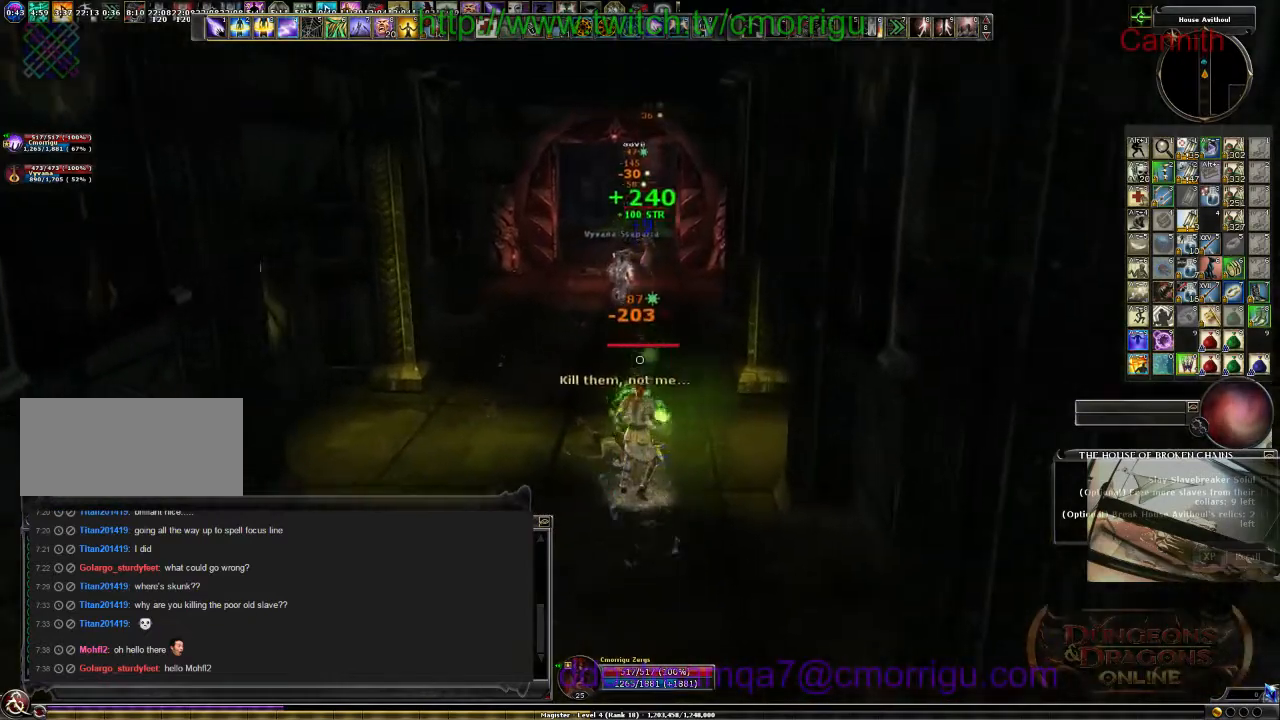
{"keys": ["w"], "events": []}
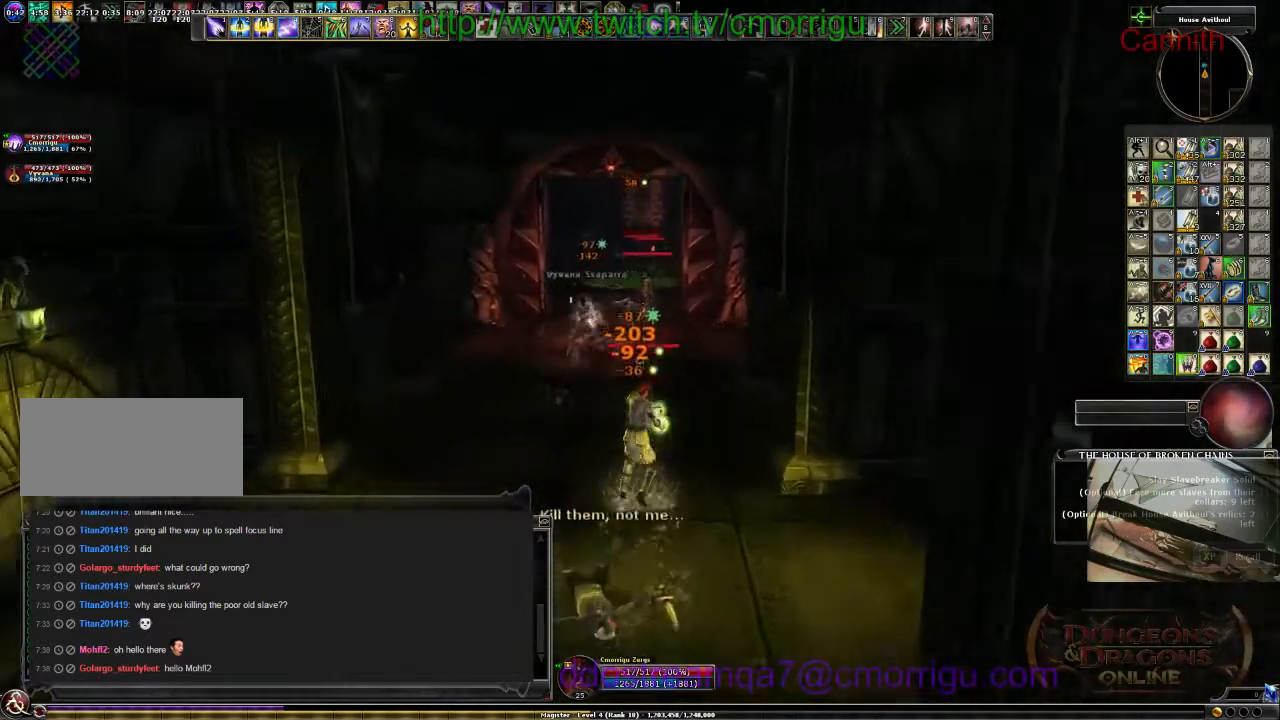
{"keys": ["w"], "events": [[167, "w", "up"], [267, "tab", "down"], [267, "w", "down"], [434, "tab", "up"]]}
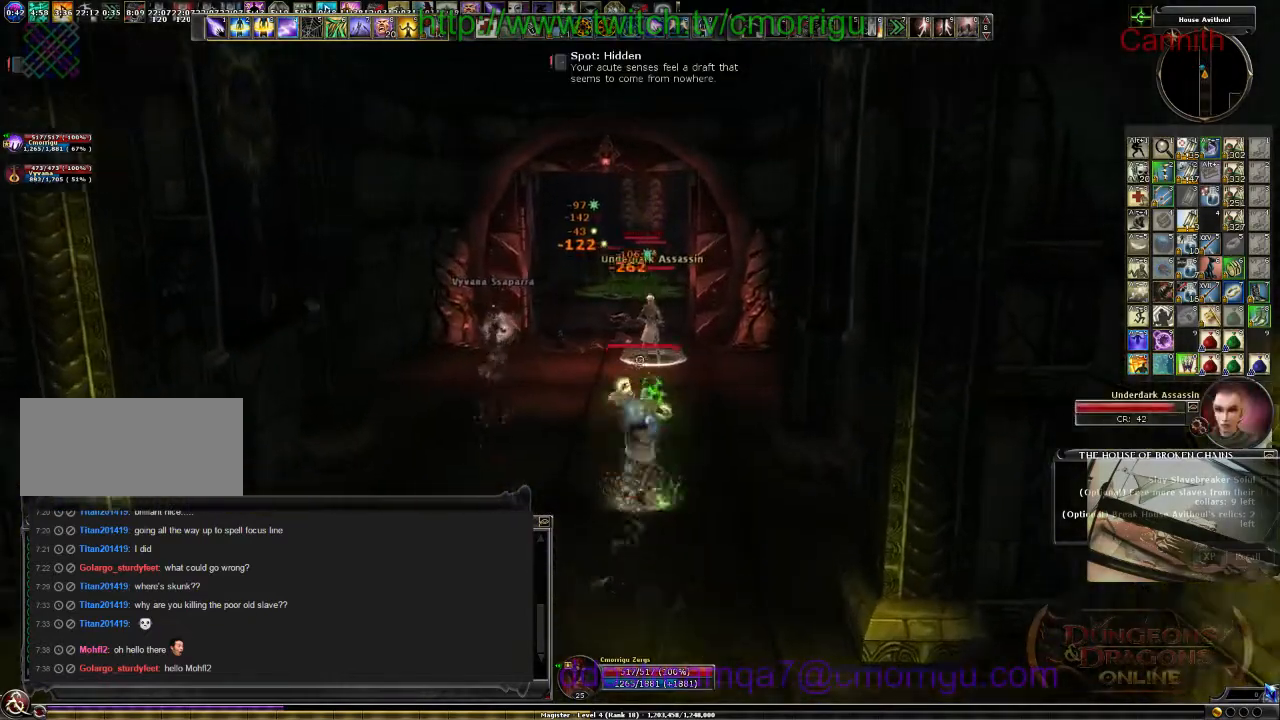
{"keys": ["s"], "events": [[234, "w", "up"], [500, "s", "down"]]}
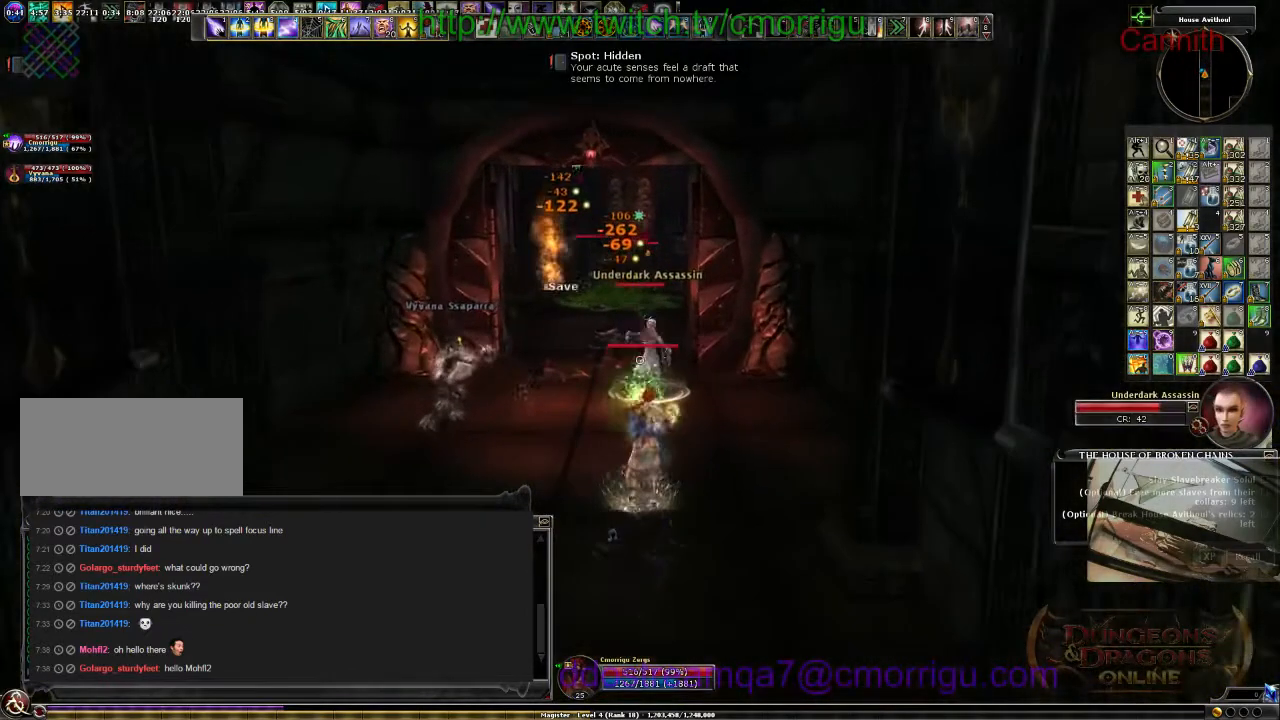
{"keys": ["a", "s"], "events": [[467, "a", "down"]]}
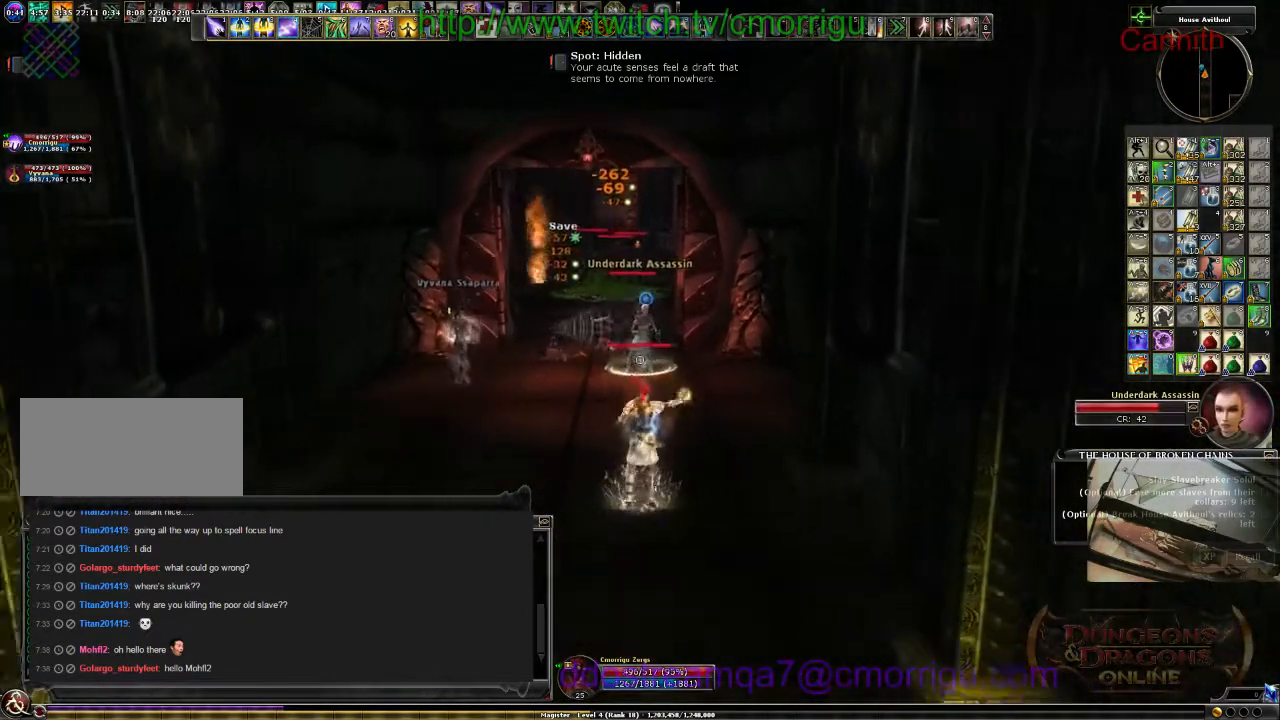
{"keys": ["d", "s"], "events": [[300, "a", "up"], [500, "d", "down"]]}
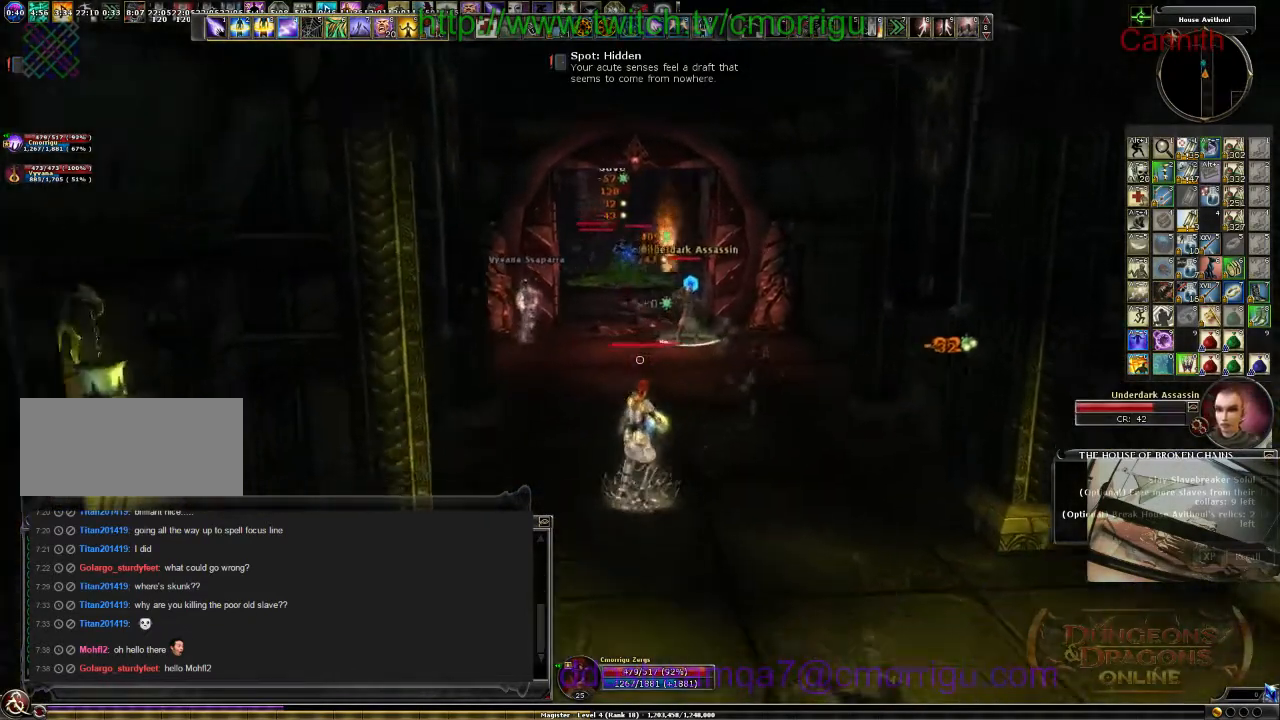
{"keys": ["s"], "events": [[300, "d", "up"]]}
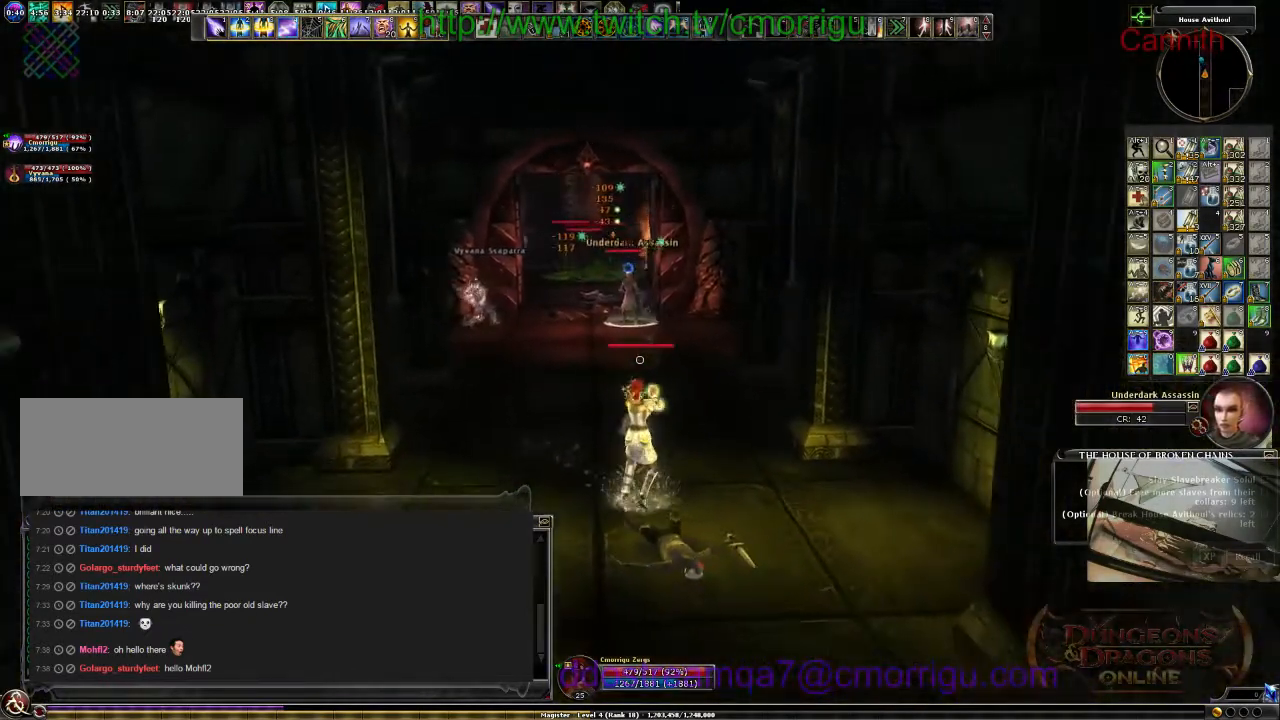
{"keys": ["a"], "events": [[134, "a", "down"], [200, "s", "up"]]}
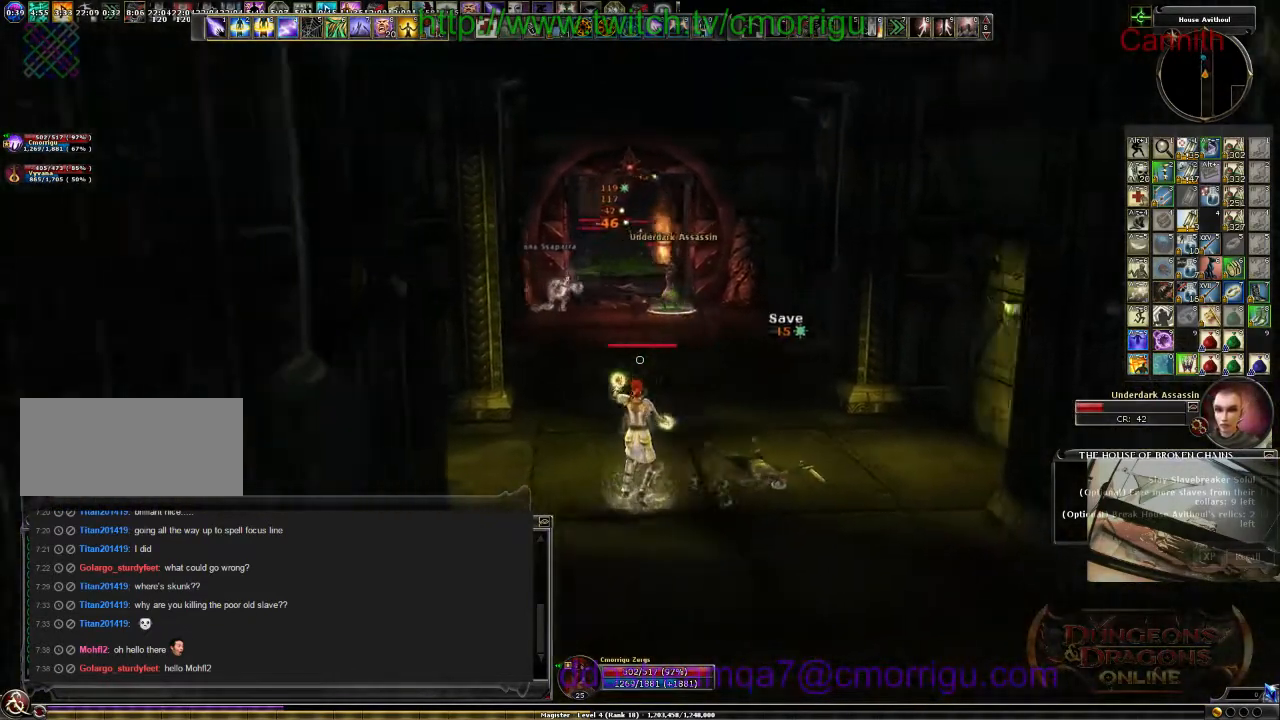
{"keys": ["d", "s"], "events": [[34, "a", "up"], [34, "d", "down"], [500, "s", "down"]]}
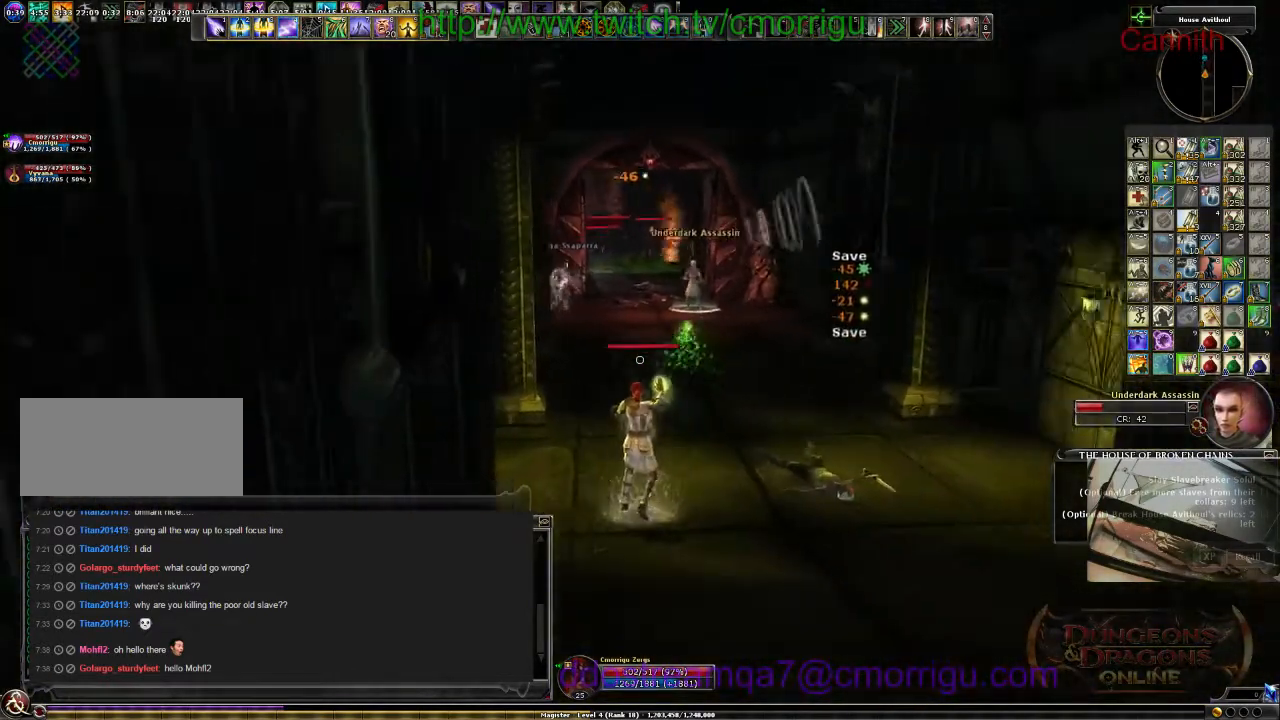
{"keys": ["a", "s"], "events": [[234, "d", "up"], [467, "a", "down"]]}
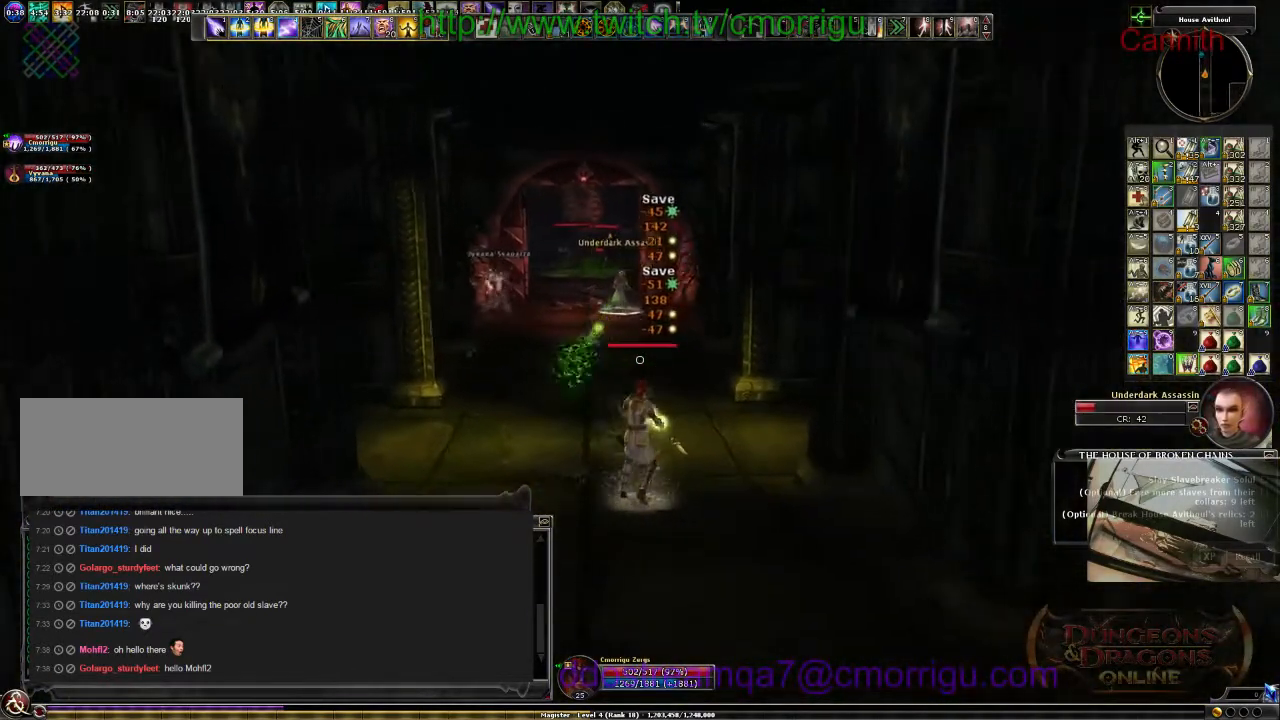
{"keys": ["d"], "events": [[100, "s", "up"], [300, "d", "down"], [334, "a", "up"]]}
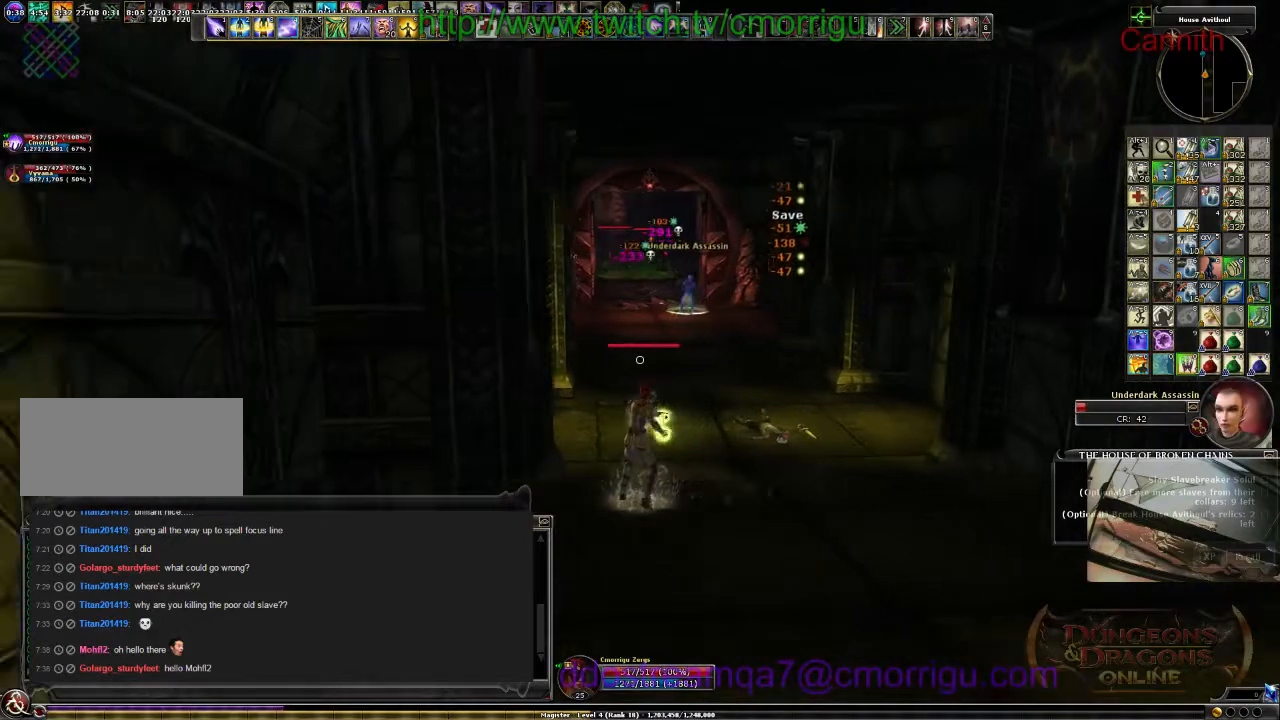
{"keys": ["d", "w"], "events": [[100, "w", "down"]]}
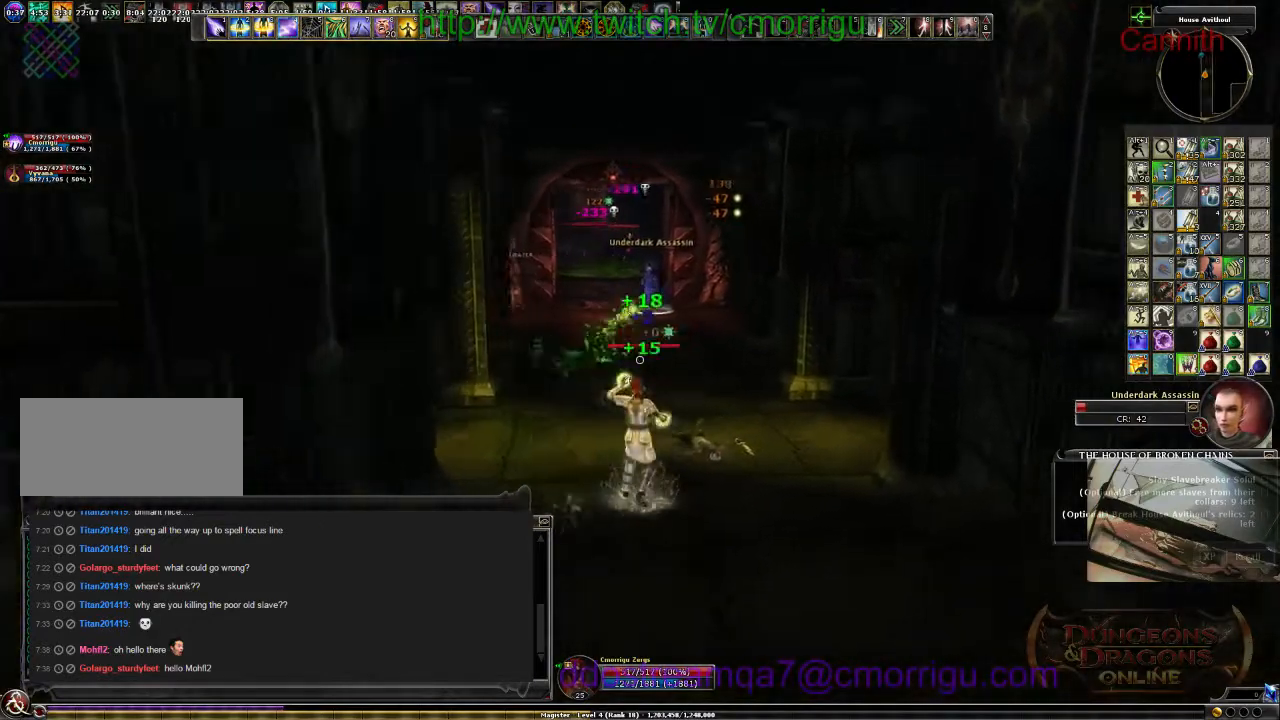
{"keys": [], "events": [[167, "d", "up"], [467, "w", "up"]]}